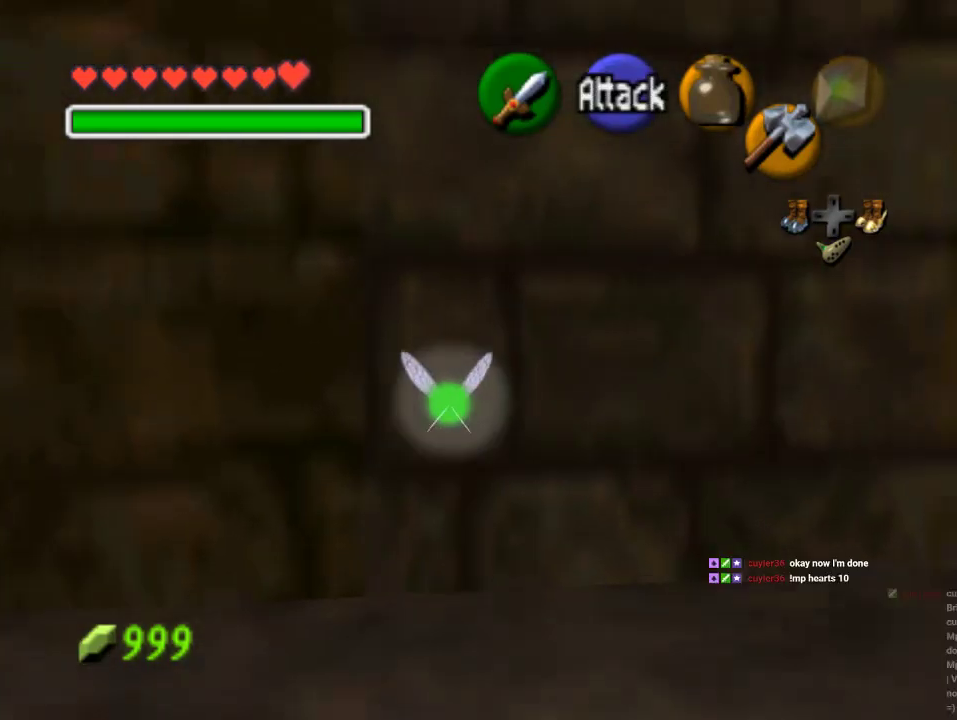
Gameplay with a controller (Nintendo layout); each line is a JSON object with the inputs held at the frame after it (dt_ms = milliseconds from this image to that frame). "events" lists button and stick changes between this image and that frame as [ms after this image, input, new state], when the widget could be followed in between. Not read: L3 R3 Z.
{"dt_ms": 500, "buttons": [], "left_stick": "up", "events": [[233, "A", "down"], [367, "A", "up"]]}
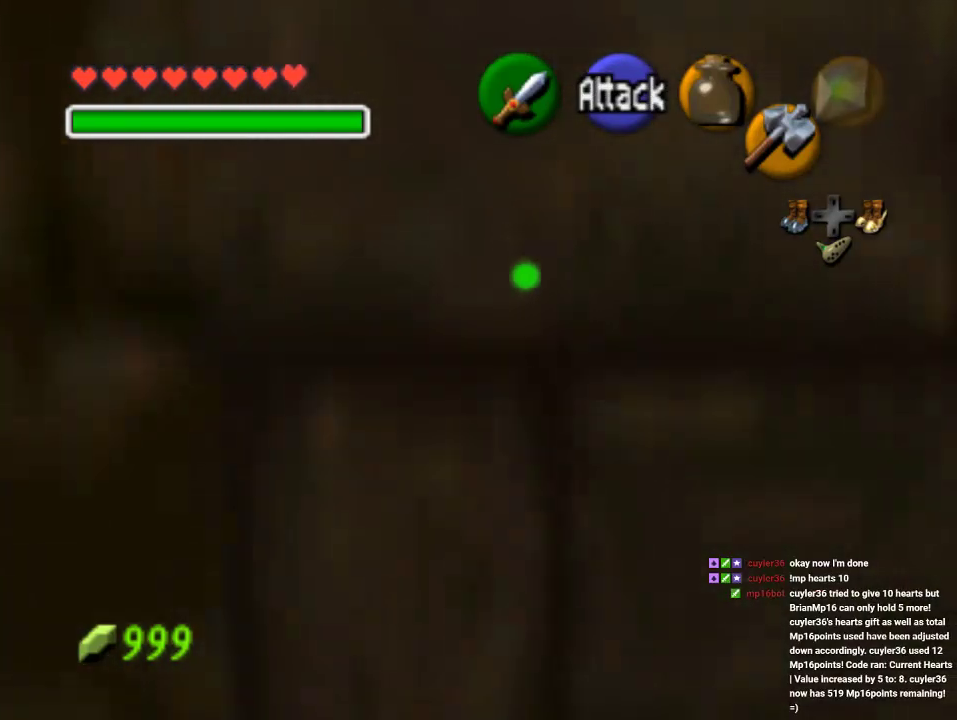
{"dt_ms": 500, "buttons": ["A"], "left_stick": "up", "events": [[500, "A", "down"]]}
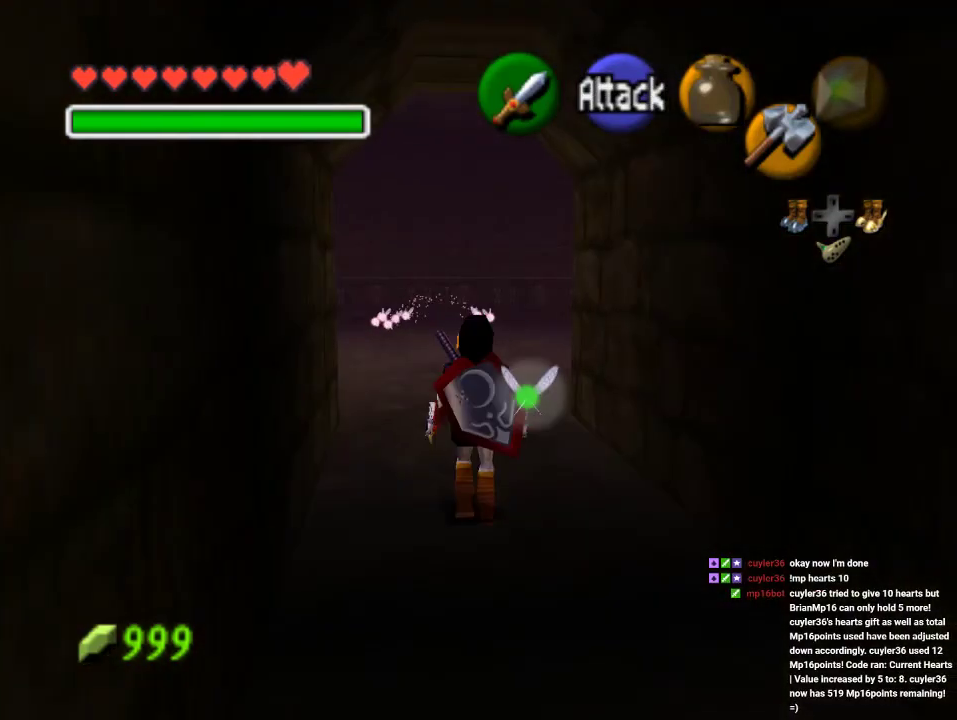
{"dt_ms": 500, "buttons": [], "left_stick": "up", "events": [[200, "A", "up"]]}
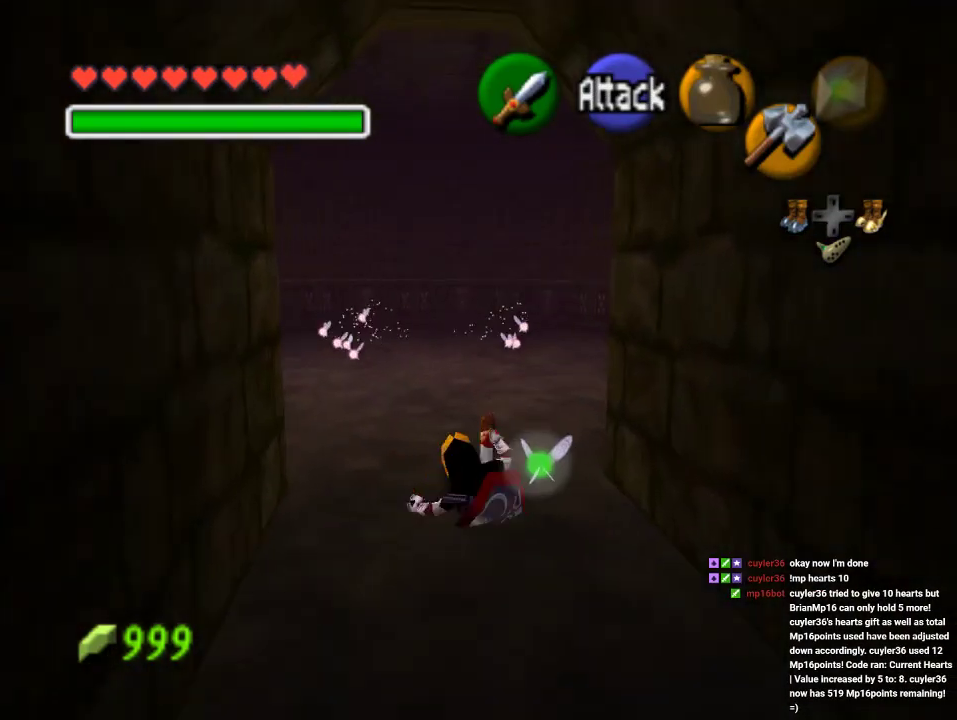
{"dt_ms": 500, "buttons": [], "left_stick": "up", "events": [[300, "left_stick", "up-right"], [500, "left_stick", "up"]]}
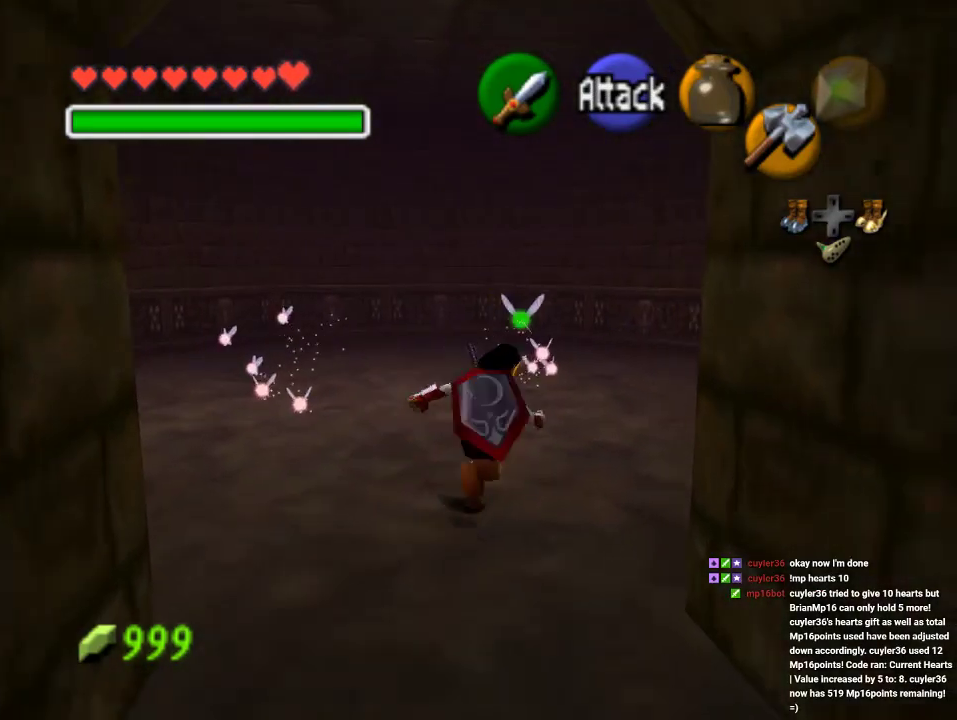
{"dt_ms": 500, "buttons": ["C_LEFT"], "left_stick": "up", "events": [[67, "C_LEFT", "down"]]}
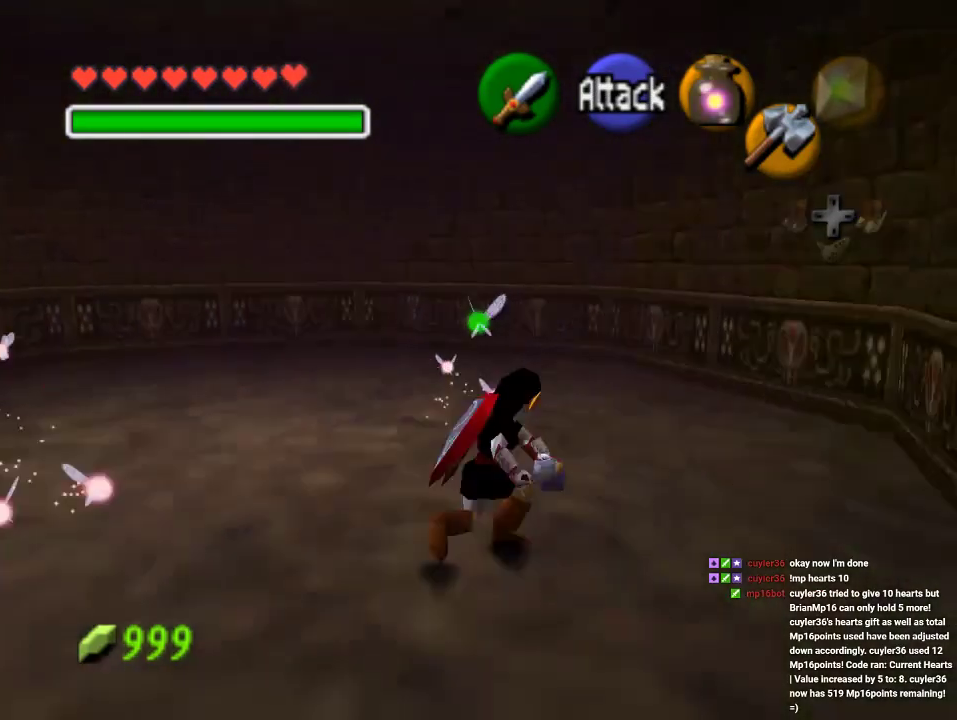
{"dt_ms": 500, "buttons": [], "left_stick": "center", "events": [[33, "C_LEFT", "up"], [33, "left_stick", "center"], [100, "C_LEFT", "down"], [267, "C_LEFT", "up"]]}
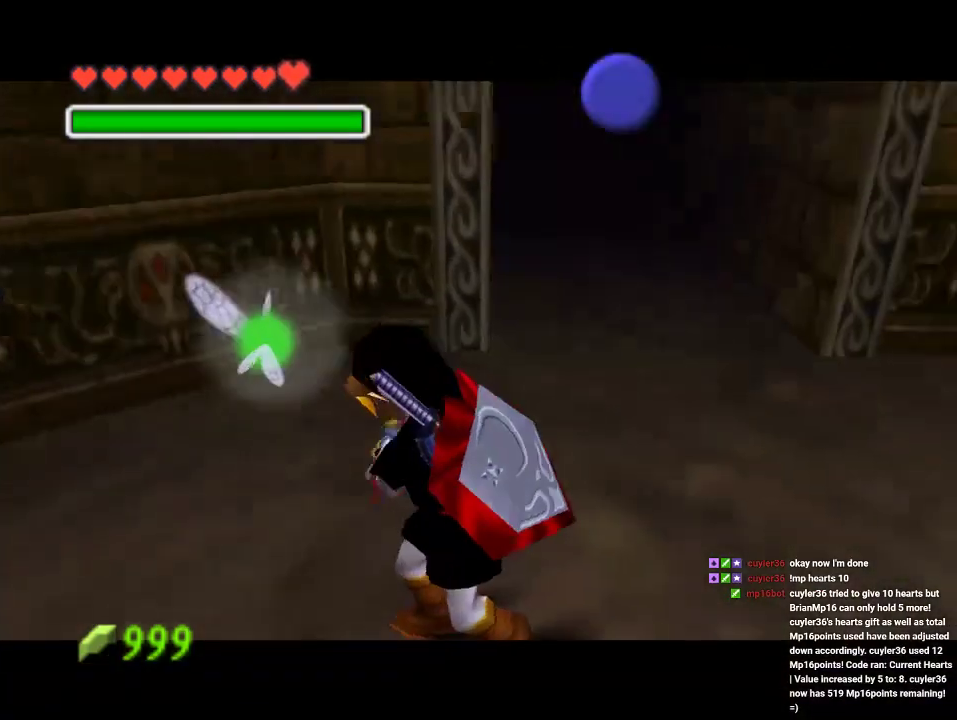
{"dt_ms": 500, "buttons": [], "left_stick": "center", "events": []}
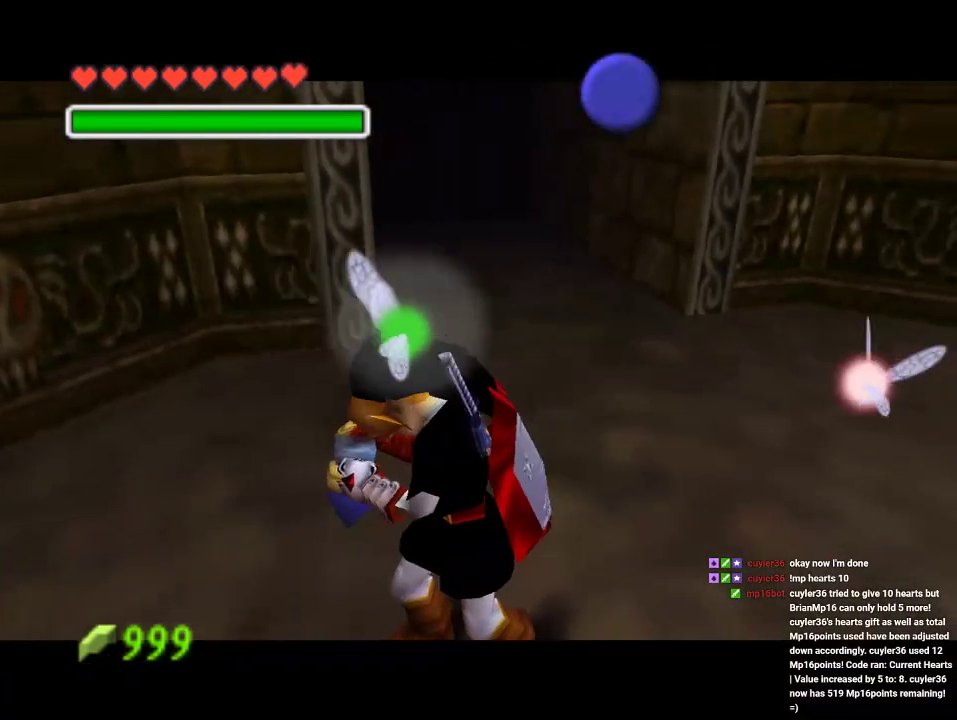
{"dt_ms": 500, "buttons": [], "left_stick": "center", "events": []}
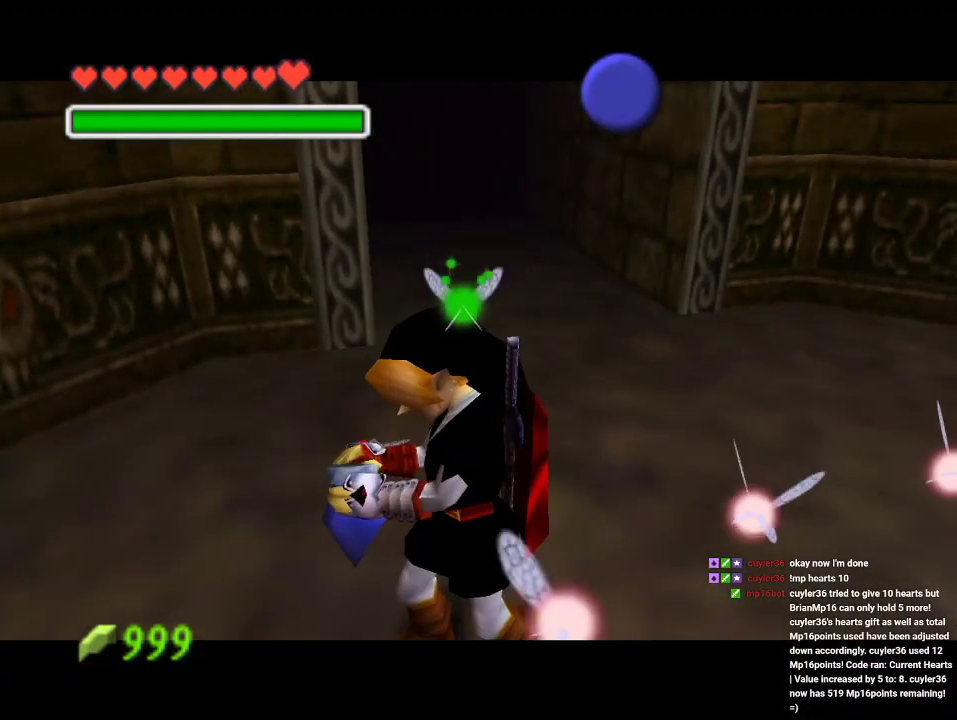
{"dt_ms": 500, "buttons": [], "left_stick": "center", "events": []}
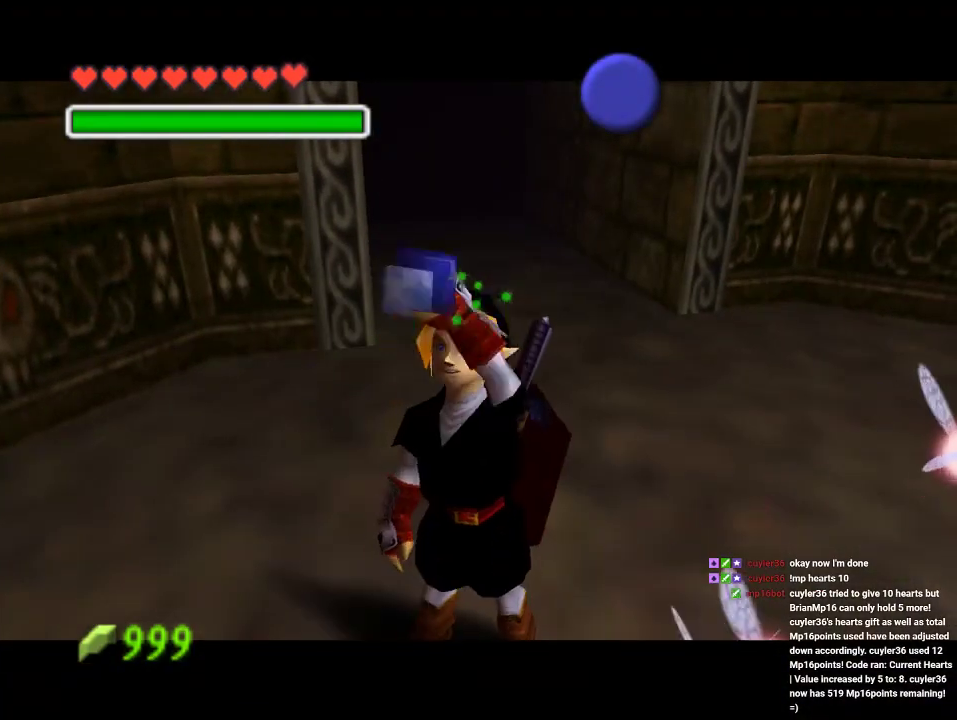
{"dt_ms": 500, "buttons": ["A"], "left_stick": "center", "events": [[300, "B", "down"], [367, "A", "down"], [367, "B", "up"], [400, "B", "down"], [433, "A", "up"], [467, "B", "up"], [500, "A", "down"]]}
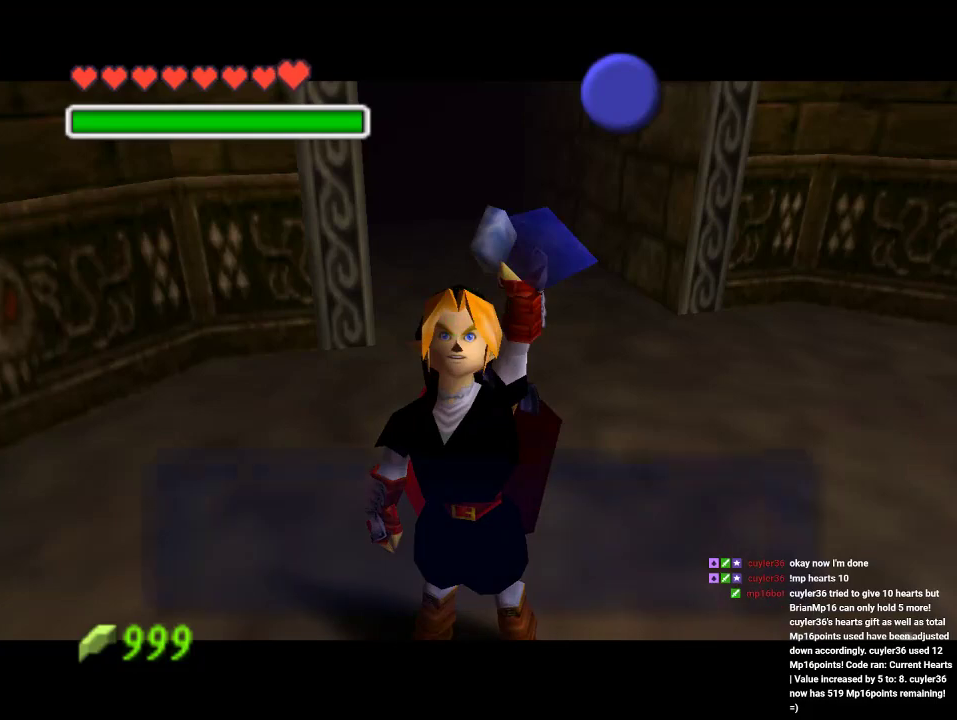
{"dt_ms": 500, "buttons": [], "left_stick": "center", "events": [[67, "A", "up"], [133, "A", "down"], [333, "B", "down"], [367, "B", "up"], [433, "B", "down"], [467, "A", "up"], [500, "B", "up"]]}
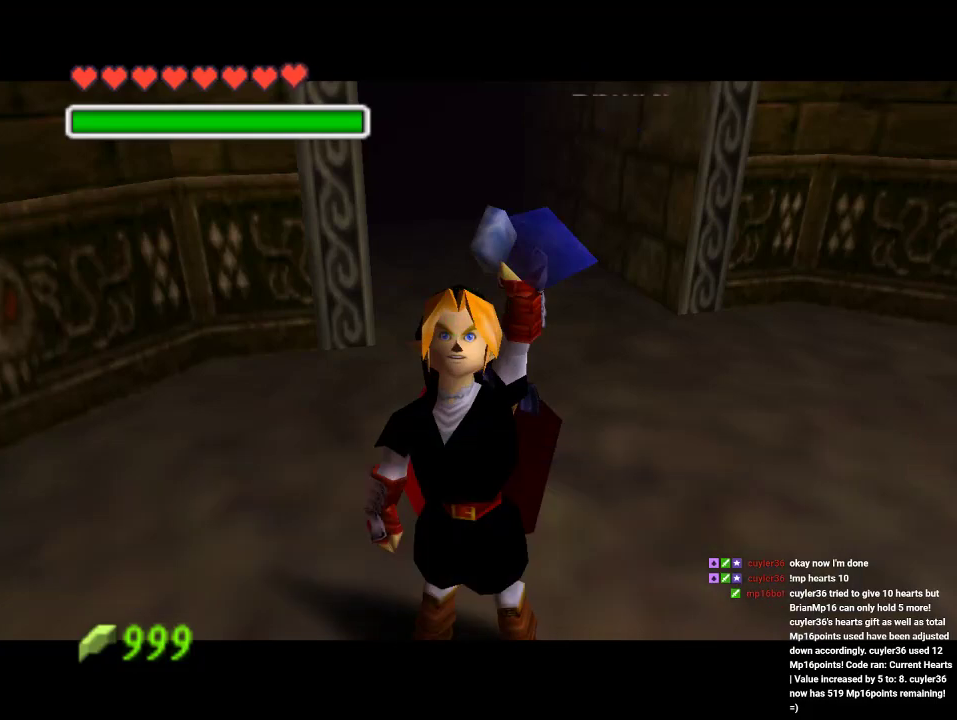
{"dt_ms": 500, "buttons": [], "left_stick": "center"}
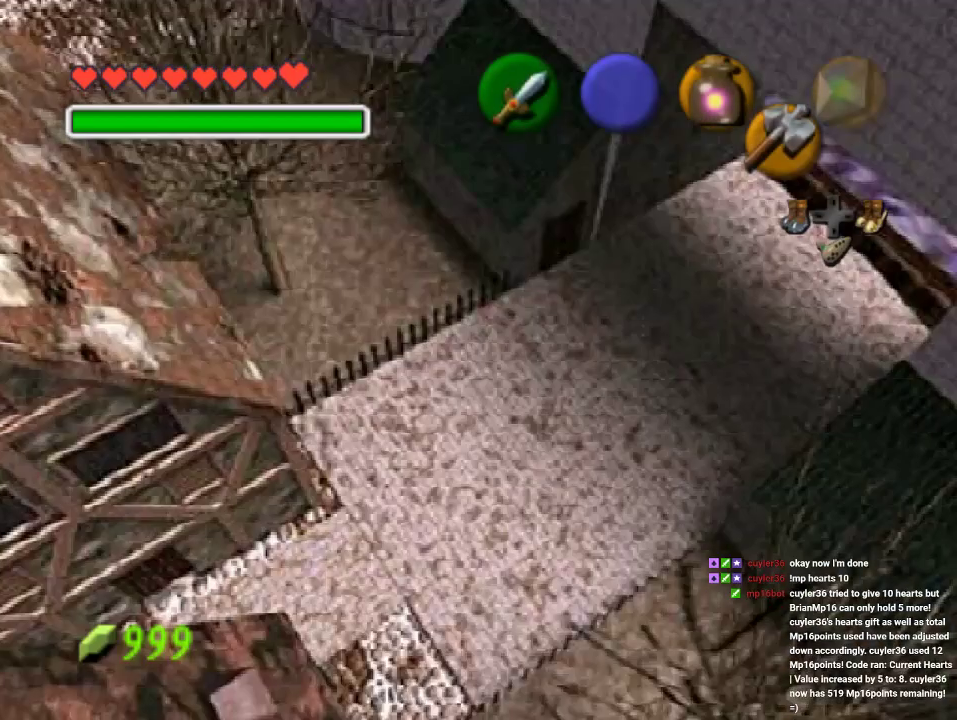
{"dt_ms": 500, "buttons": [], "left_stick": "center", "events": []}
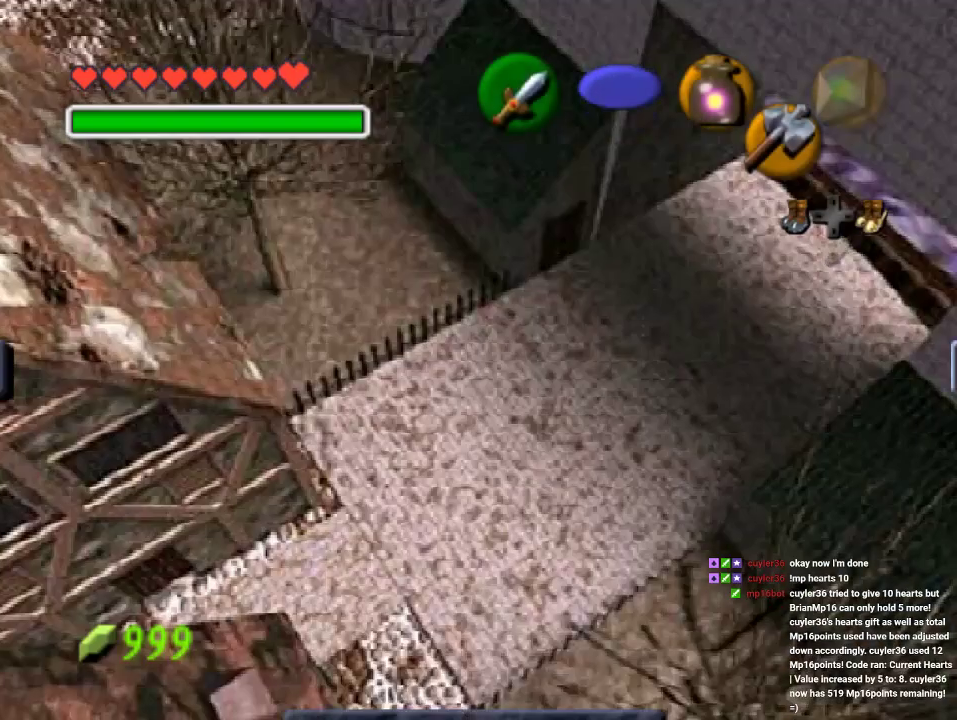
{"dt_ms": 500, "buttons": [], "left_stick": "center", "events": []}
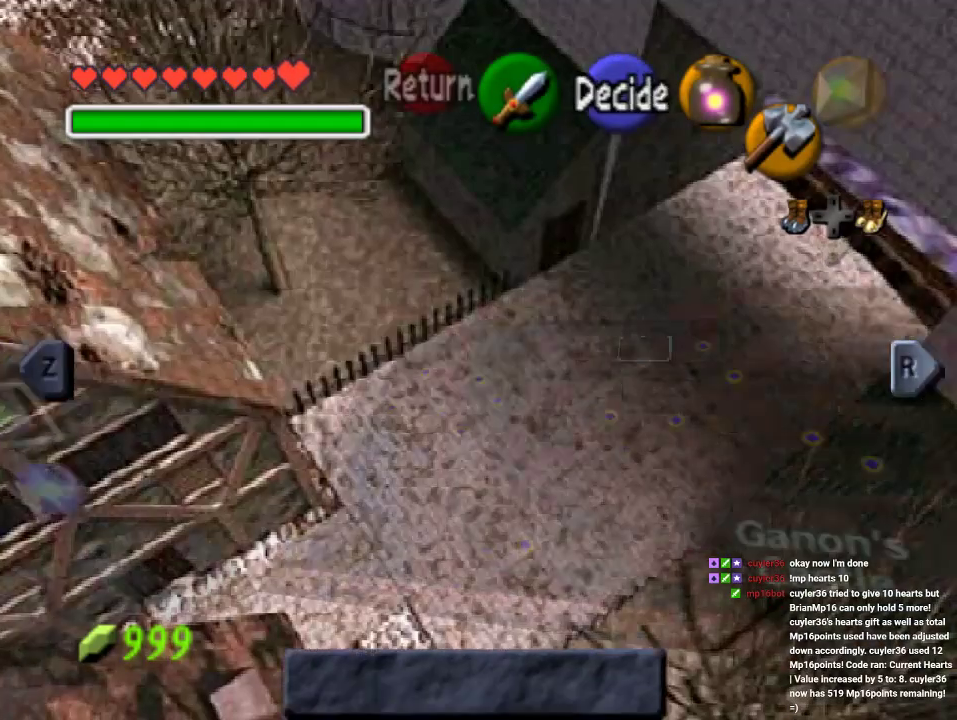
{"dt_ms": 500, "buttons": [], "left_stick": "down", "events": [[400, "left_stick", "down"]]}
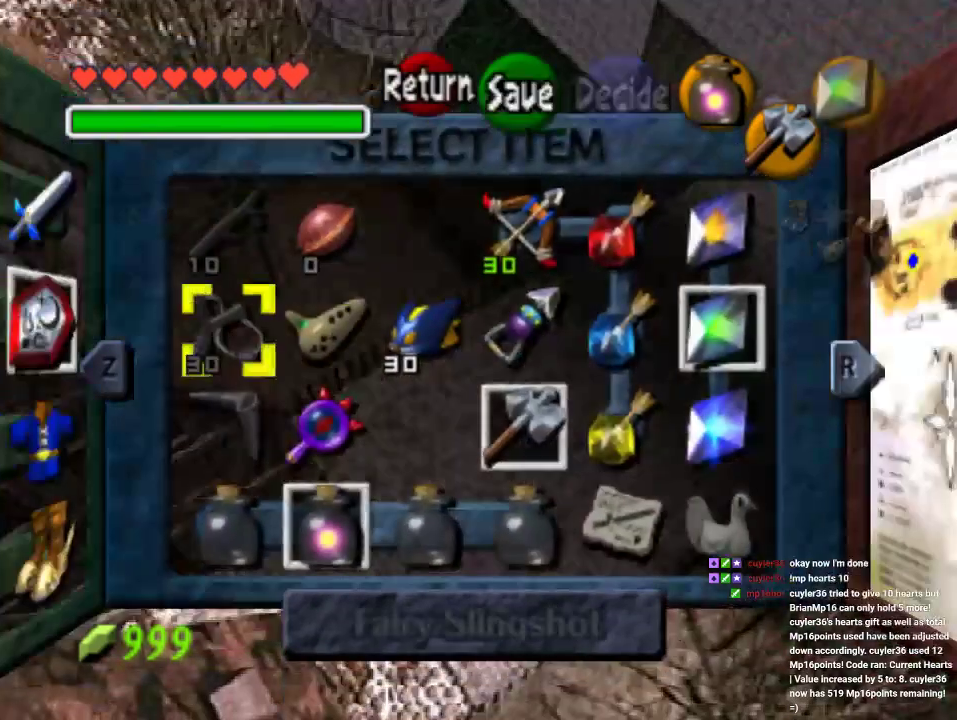
{"dt_ms": 500, "buttons": [], "left_stick": "center", "events": [[33, "left_stick", "center"], [133, "left_stick", "down"], [267, "left_stick", "center"], [367, "left_stick", "down"], [467, "left_stick", "center"]]}
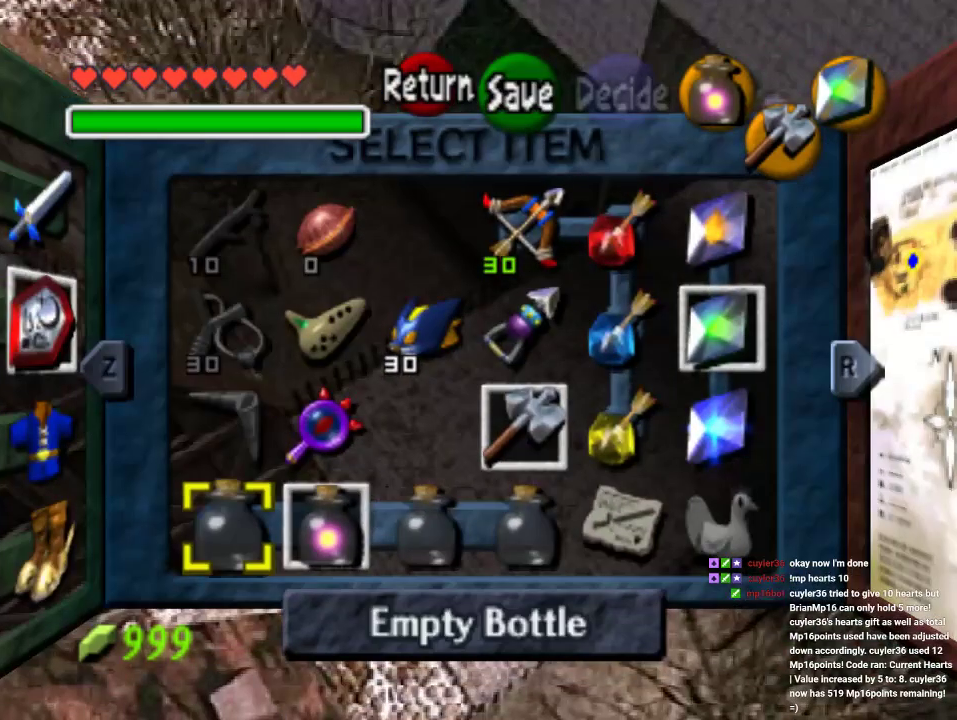
{"dt_ms": 500, "buttons": [], "left_stick": "center", "events": [[33, "C_LEFT", "down"], [167, "C_LEFT", "up"]]}
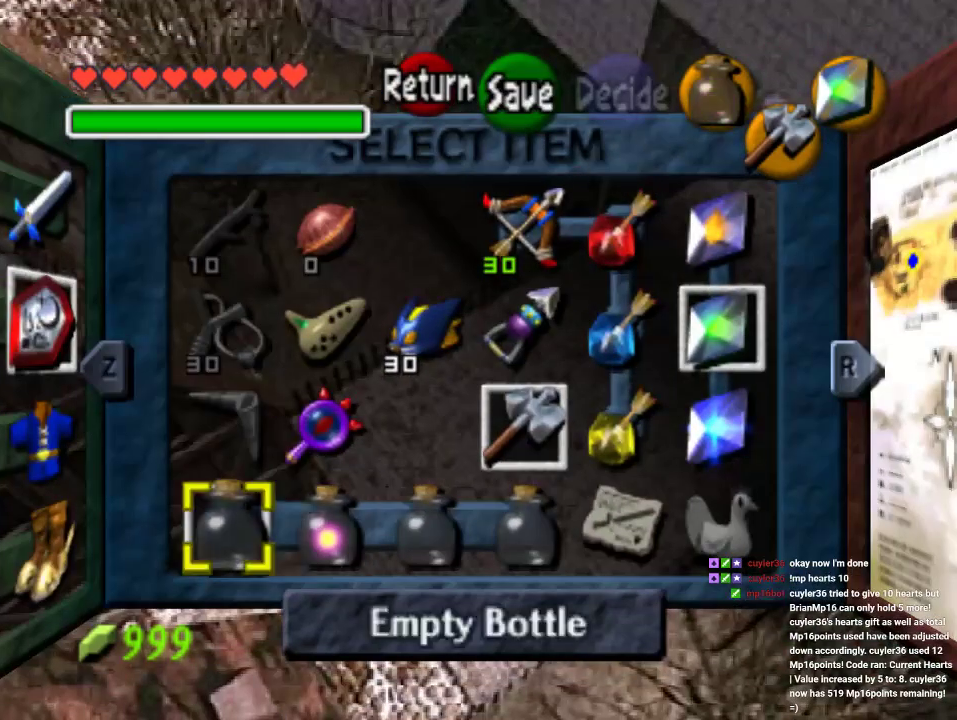
{"dt_ms": 500, "buttons": [], "left_stick": "center", "events": [[33, "left_stick", "right"], [200, "left_stick", "center"], [267, "left_stick", "right"], [333, "C_DOWN", "down"], [400, "left_stick", "center"], [433, "C_DOWN", "up"]]}
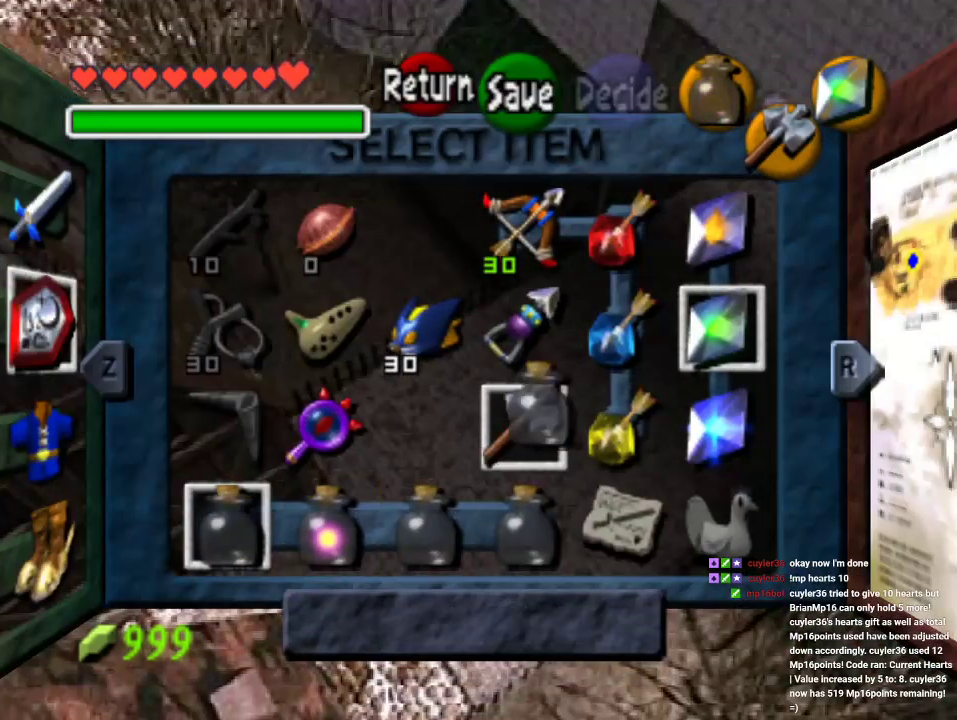
{"dt_ms": 500, "buttons": [], "left_stick": "center", "events": [[333, "left_stick", "right"], [367, "C_RIGHT", "down"], [500, "C_RIGHT", "up"], [500, "left_stick", "center"]]}
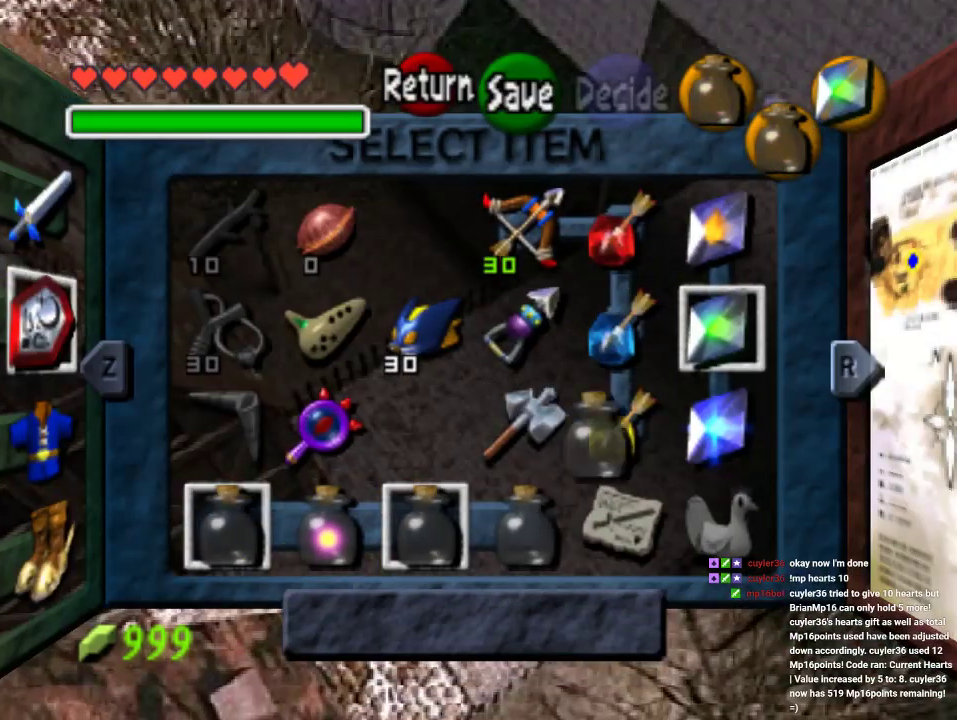
{"dt_ms": 500, "buttons": [], "left_stick": "center"}
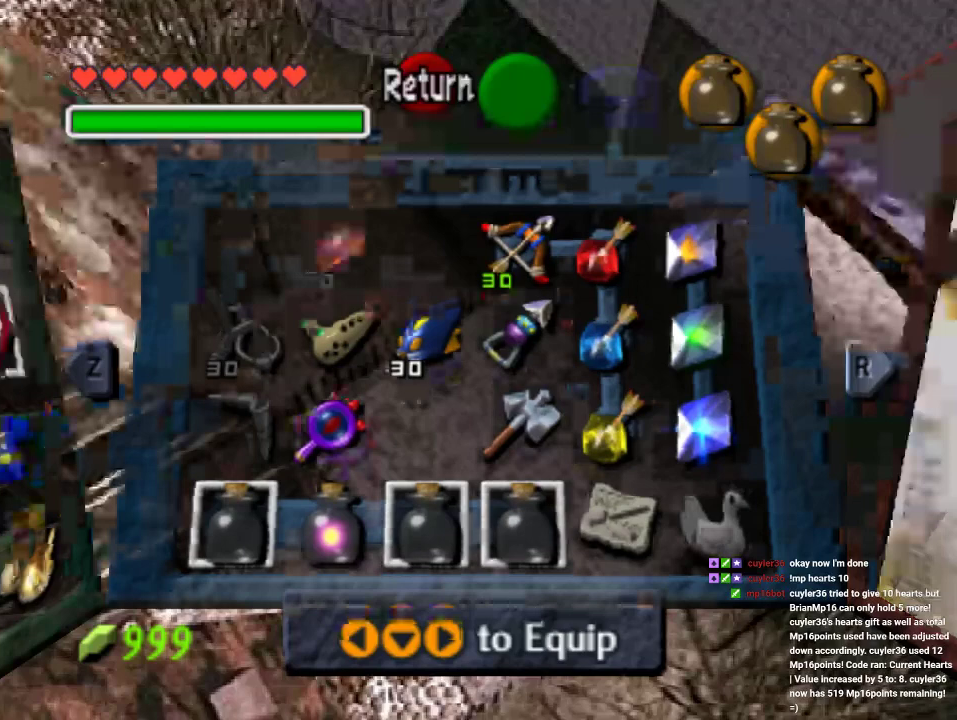
{"dt_ms": 500, "buttons": [], "left_stick": "down-right", "events": [[167, "left_stick", "down-right"]]}
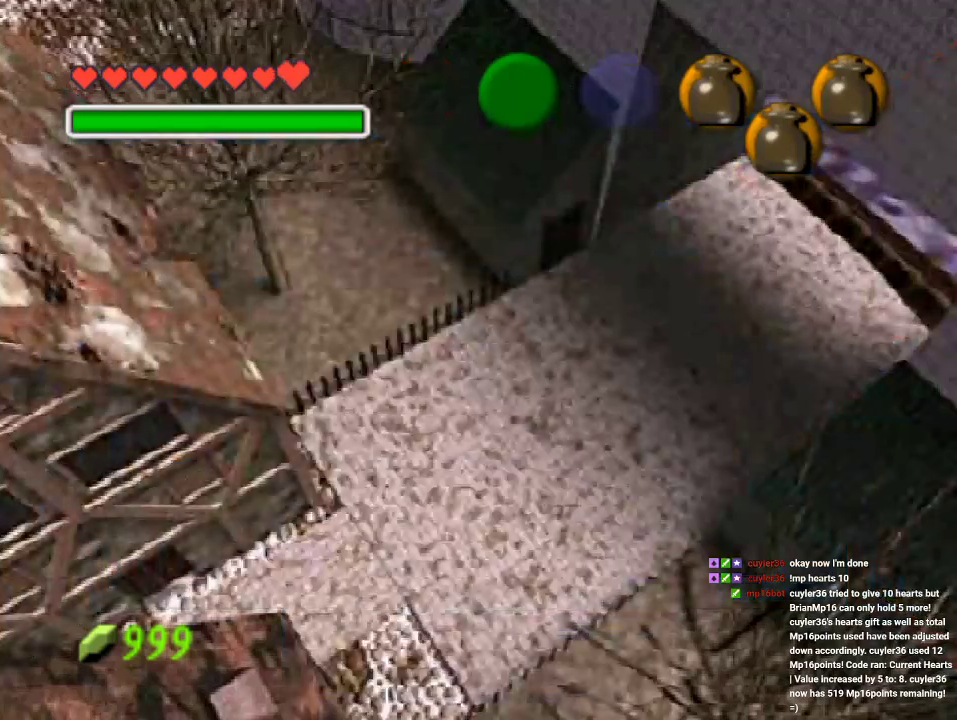
{"dt_ms": 500, "buttons": ["C_RIGHT"], "left_stick": "down-right", "events": [[67, "C_RIGHT", "down"]]}
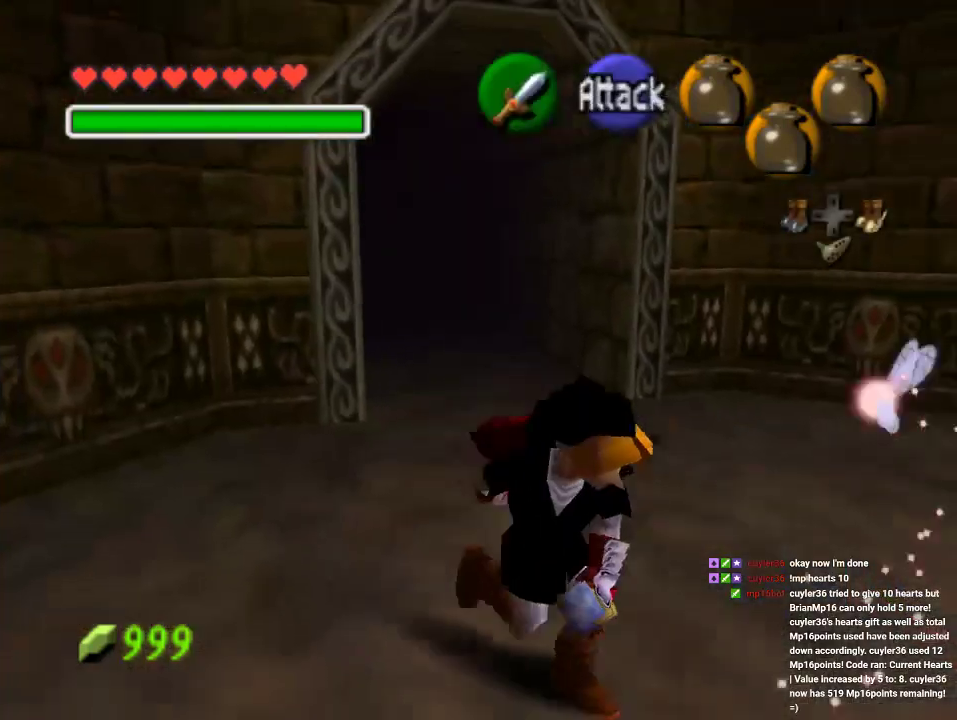
{"dt_ms": 500, "buttons": ["C_RIGHT"], "left_stick": "center", "events": [[67, "C_RIGHT", "up"], [133, "C_RIGHT", "down"], [233, "C_RIGHT", "up"], [333, "C_RIGHT", "down"], [333, "left_stick", "center"], [433, "C_RIGHT", "up"], [500, "C_RIGHT", "down"]]}
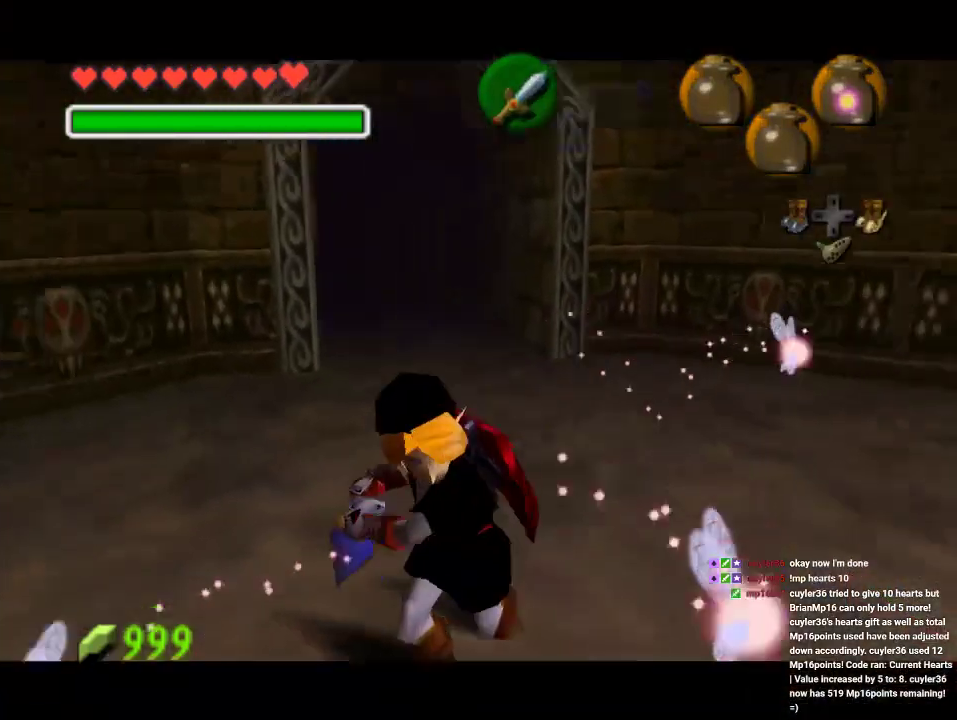
{"dt_ms": 500, "buttons": [], "left_stick": "center"}
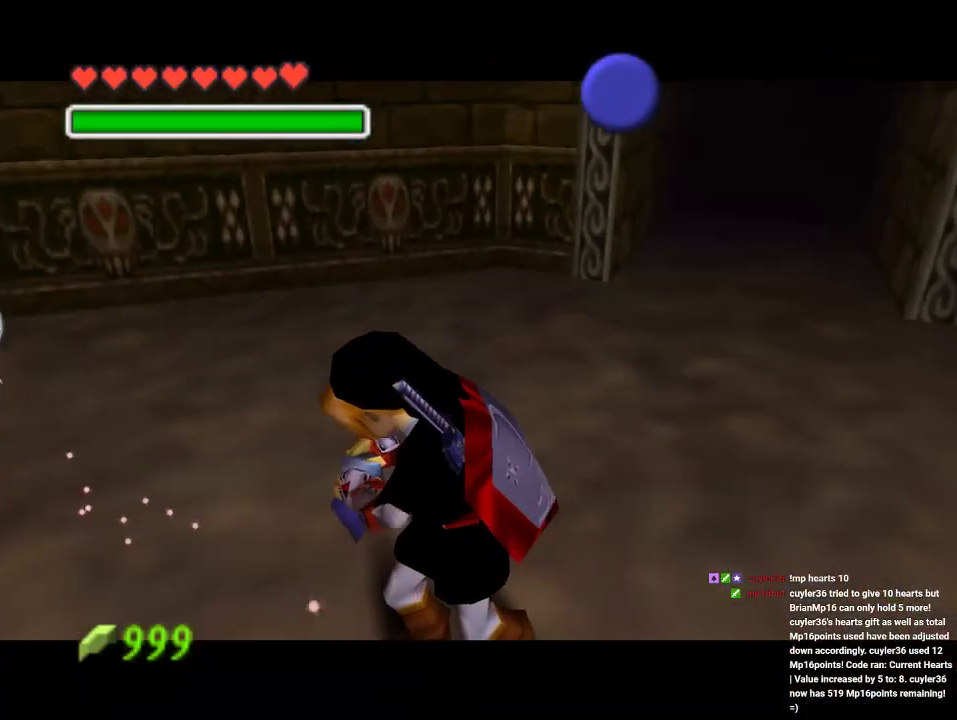
{"dt_ms": 500, "buttons": [], "left_stick": "center", "events": []}
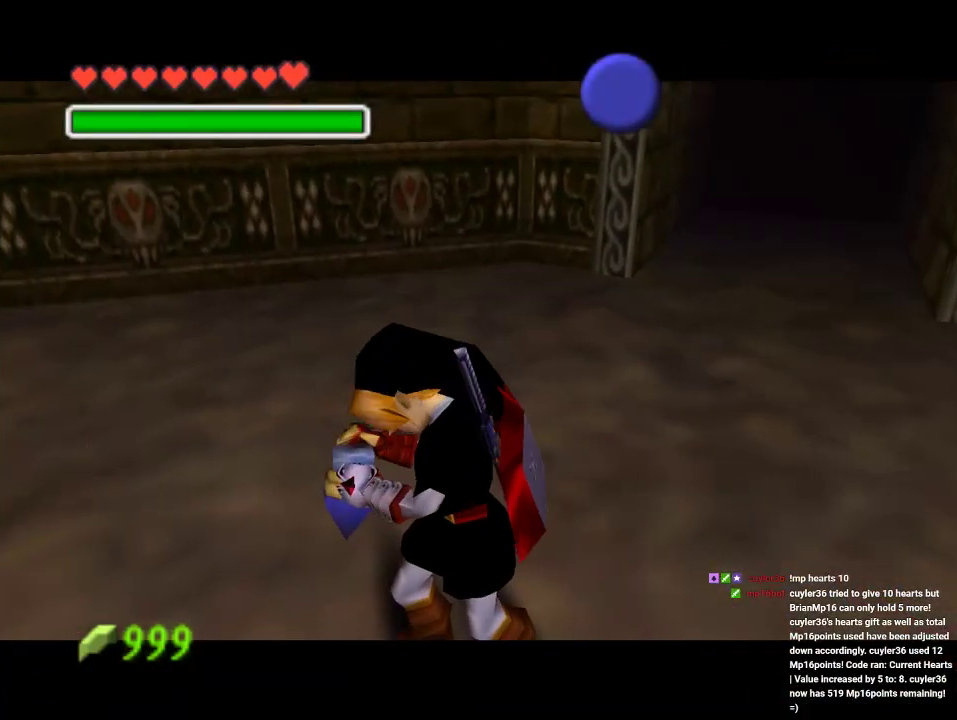
{"dt_ms": 500, "buttons": [], "left_stick": "center", "events": []}
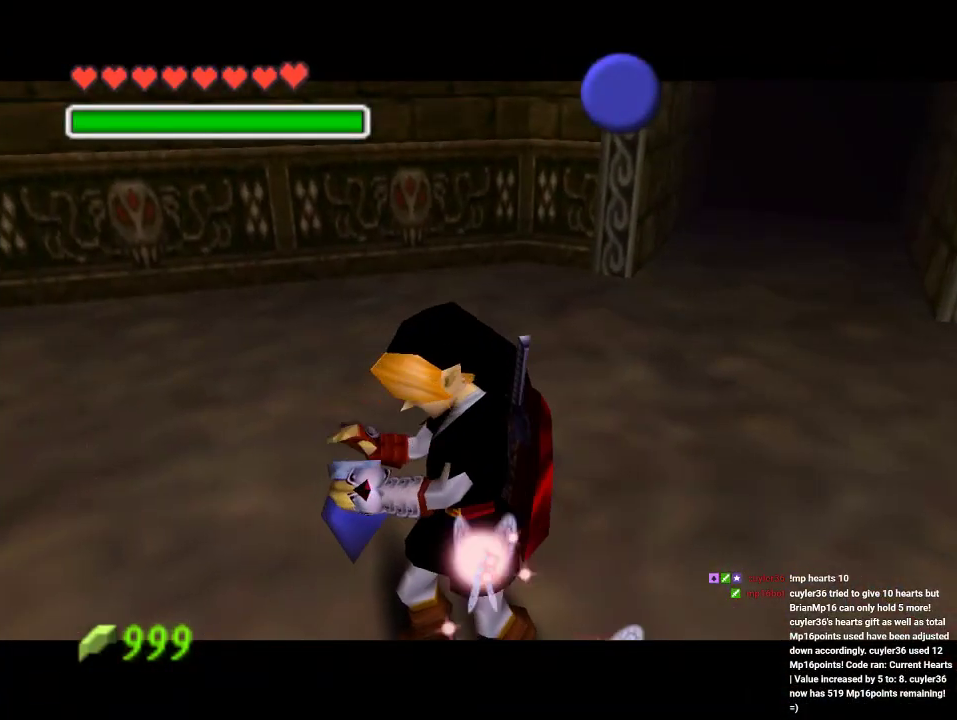
{"dt_ms": 500, "buttons": [], "left_stick": "center", "events": []}
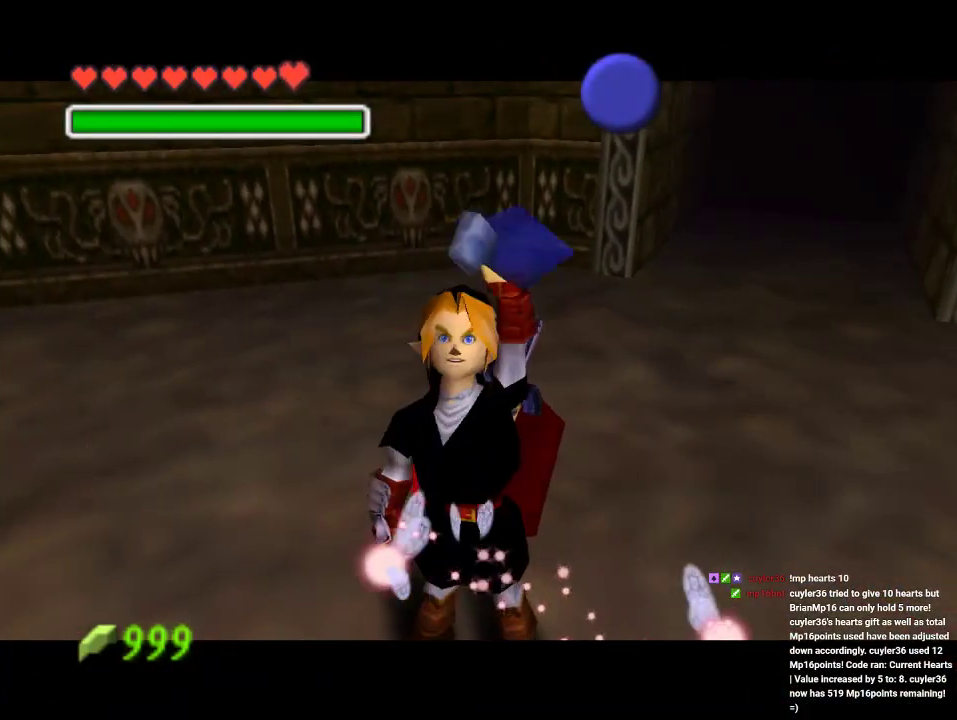
{"dt_ms": 1000, "buttons": [], "left_stick": "down-left"}
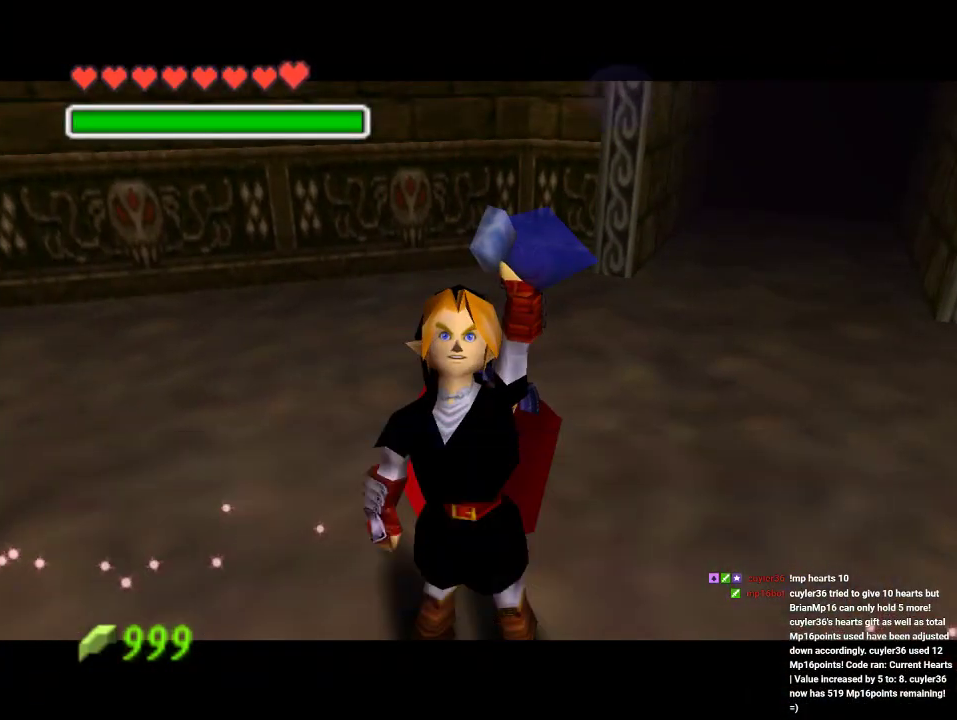
{"dt_ms": 500, "buttons": ["C_DOWN"], "left_stick": "center", "events": [[167, "C_DOWN", "down"], [233, "C_DOWN", "up"], [233, "left_stick", "center"], [300, "C_DOWN", "down"], [367, "C_DOWN", "up"], [433, "C_DOWN", "down"]]}
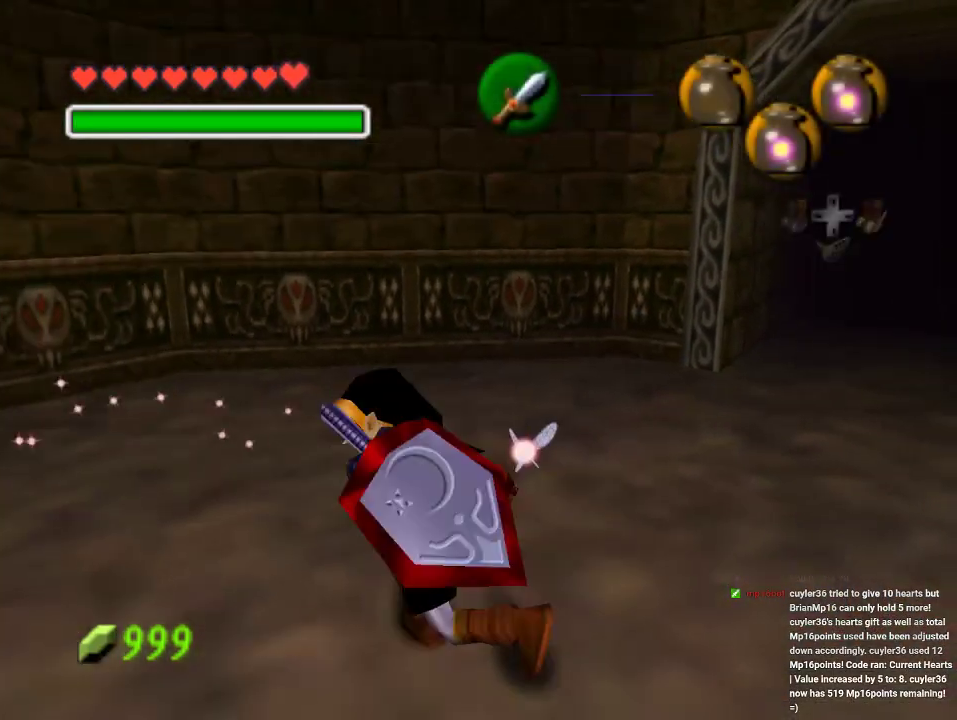
{"dt_ms": 500, "buttons": [], "left_stick": "center", "events": [[33, "C_DOWN", "up"], [100, "C_DOWN", "down"], [200, "C_DOWN", "up"]]}